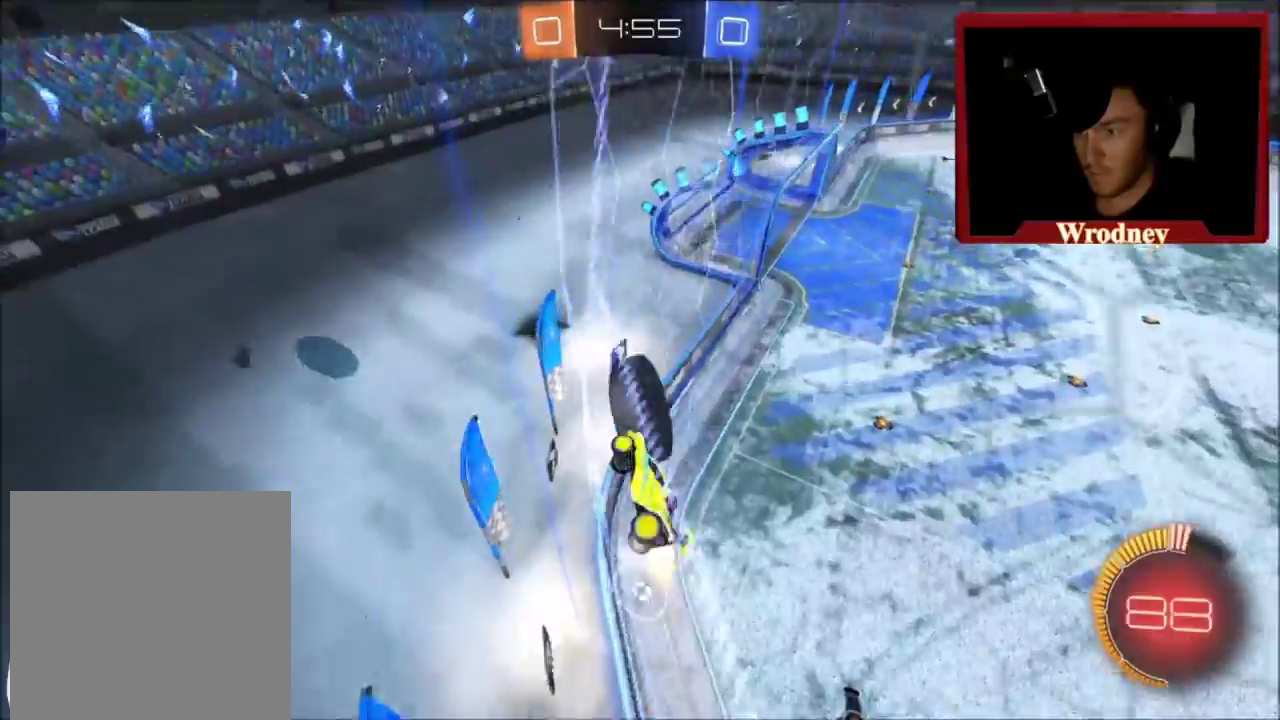
Gameplay with a controller (Xbox layout); each line is a JSON object with the inputs held at the frame after it. "events" lists button and stick changes between this image and that frame as [ms after this image, input, new state], when the widget could be followed in between.
{"buttons": ["R2"], "left_stick": "up-right", "right_stick": "center", "events": [[201, "left_stick", "up-right"], [267, "left_stick", "center"], [367, "X", "up"], [467, "left_stick", "up-right"]]}
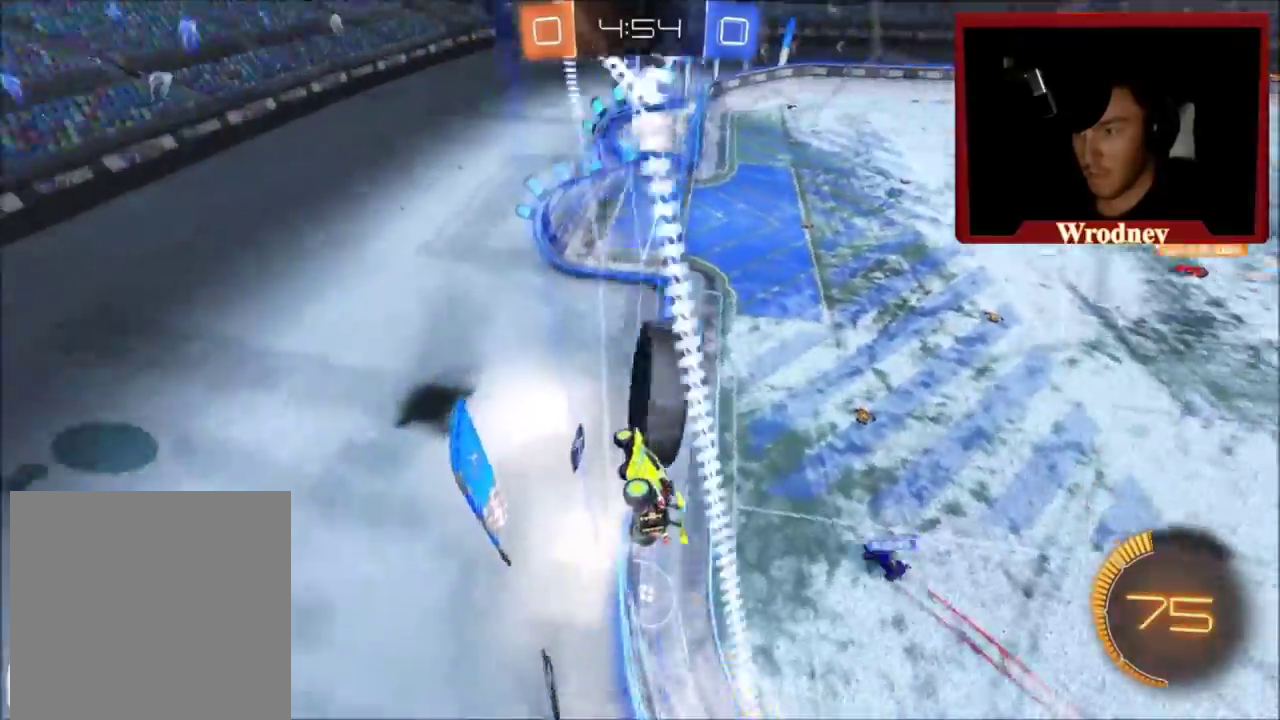
{"buttons": ["X", "L1", "R2"], "left_stick": "left", "right_stick": "center", "events": [[33, "left_stick", "center"], [333, "A", "down"], [434, "X", "down"], [467, "L1", "down"], [467, "left_stick", "left"], [500, "A", "up"]]}
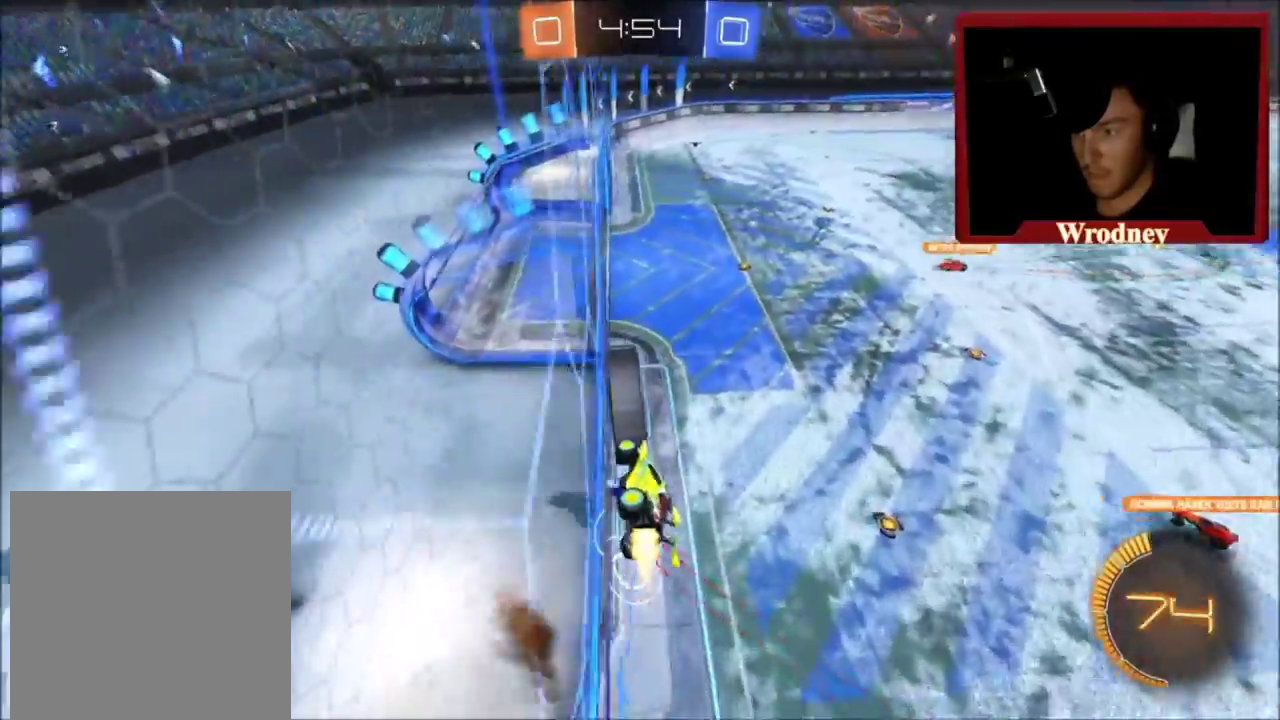
{"buttons": ["X", "R2"], "left_stick": "up-left", "right_stick": "center", "events": [[67, "left_stick", "up-left"], [201, "L1", "up"], [267, "left_stick", "center"], [467, "left_stick", "up-left"]]}
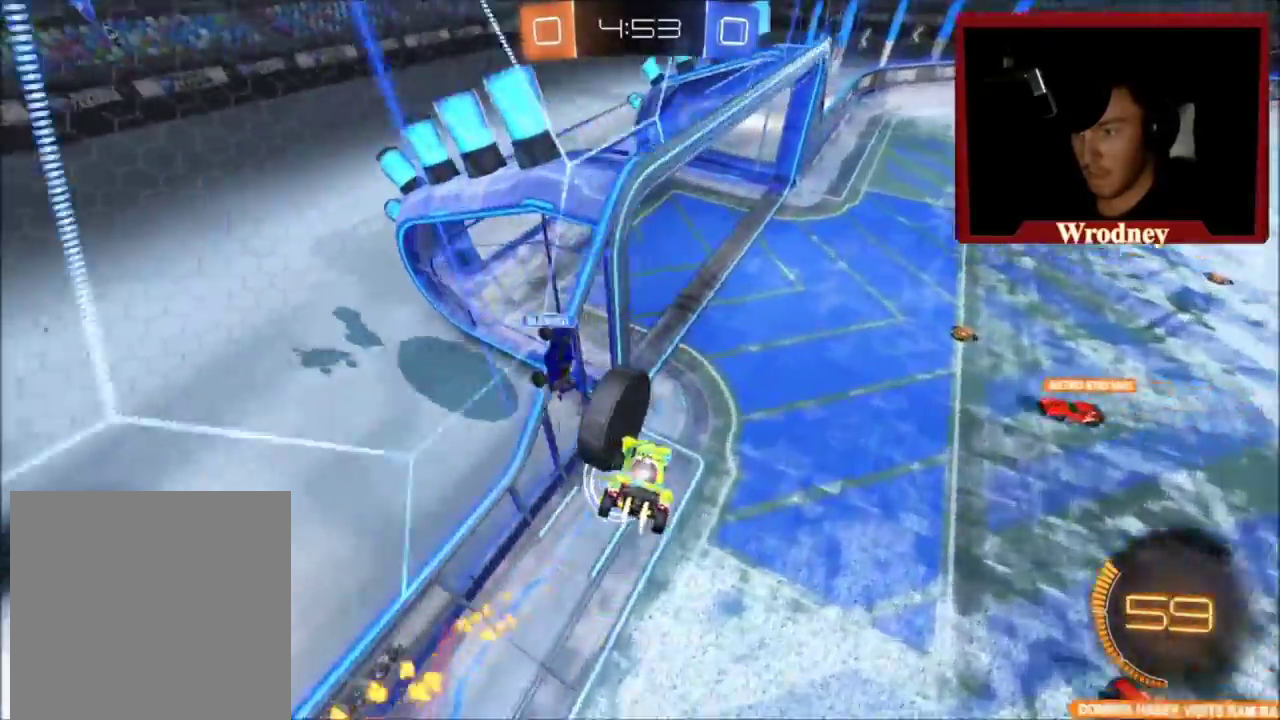
{"buttons": ["A", "X", "L1", "R2"], "left_stick": "left", "right_stick": "center"}
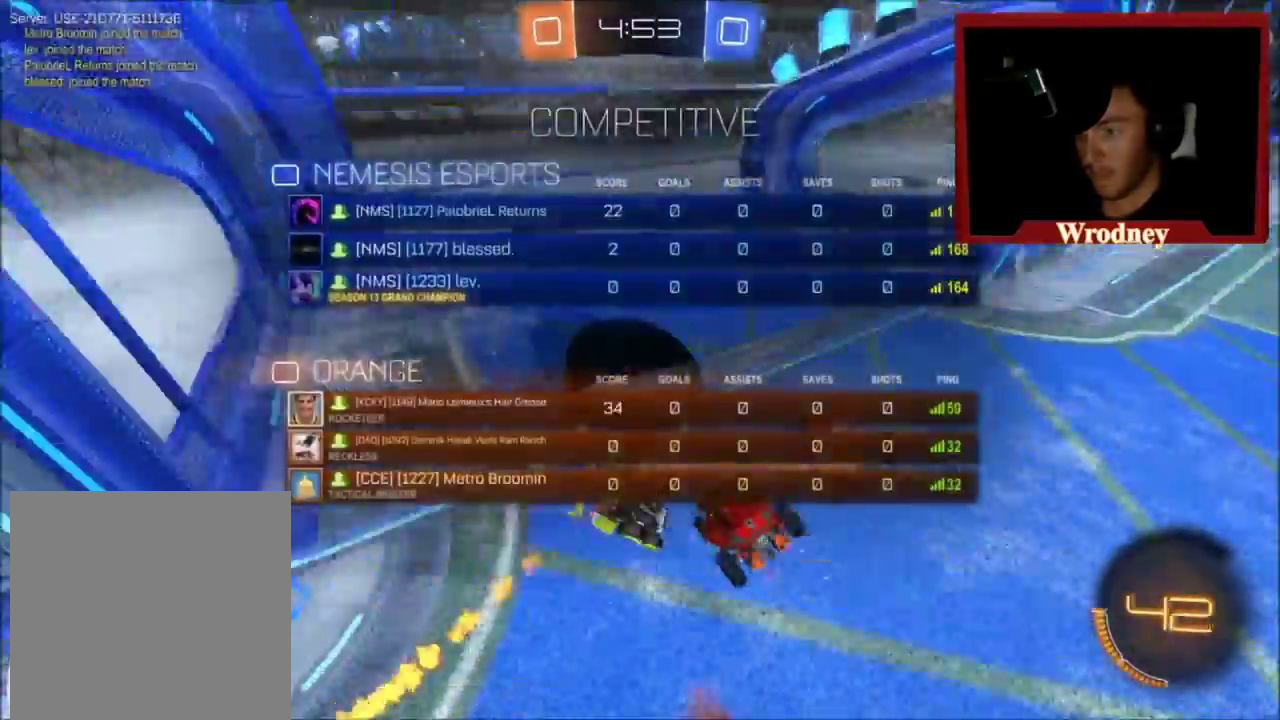
{"buttons": [], "left_stick": "center", "right_stick": "center", "events": [[100, "A", "up"], [100, "X", "up"], [167, "L1", "up"], [234, "left_stick", "center"], [301, "R2", "up"]]}
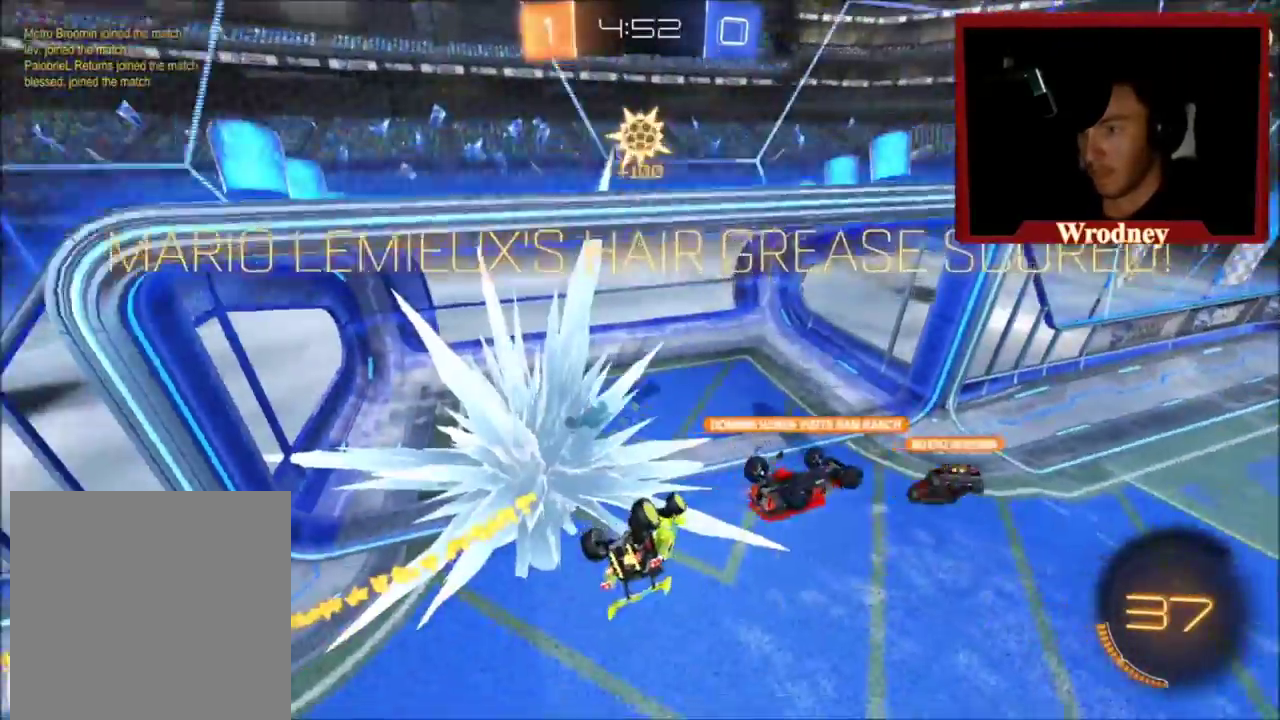
{"buttons": [], "left_stick": "left", "right_stick": "center", "events": [[400, "left_stick", "down-left"], [500, "left_stick", "left"]]}
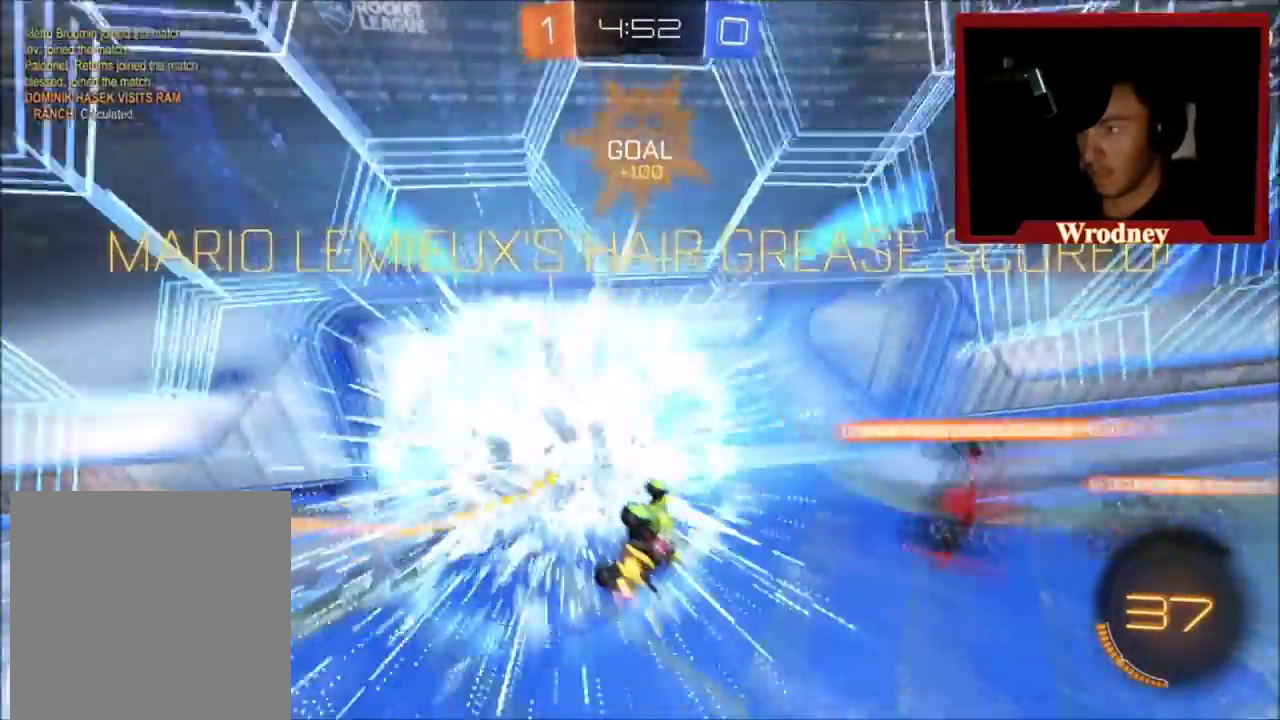
{"buttons": [], "left_stick": "down", "right_stick": "center", "events": [[67, "L1", "down"], [134, "left_stick", "down-left"], [267, "L1", "up"], [267, "left_stick", "down"]]}
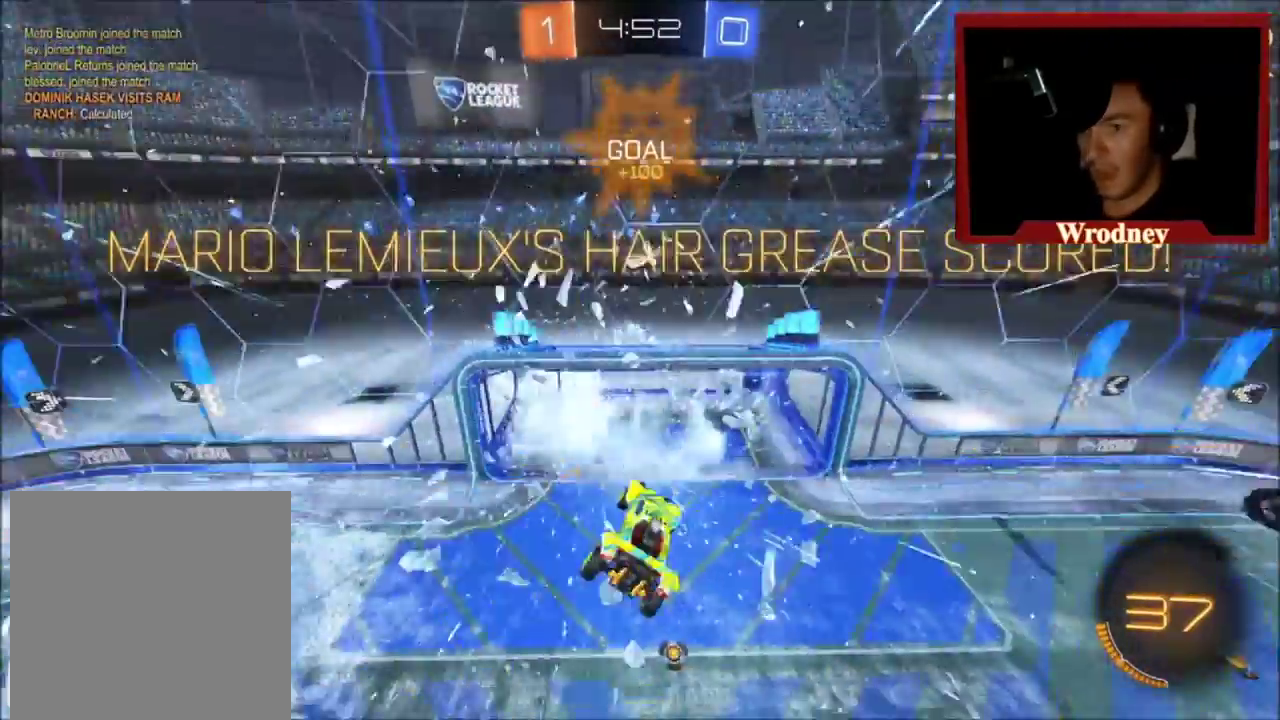
{"buttons": ["X", "L1", "R2"], "left_stick": "down", "right_stick": "center", "events": [[33, "R2", "down"], [167, "left_stick", "down-left"], [333, "L1", "down"], [467, "X", "down"], [467, "left_stick", "down"]]}
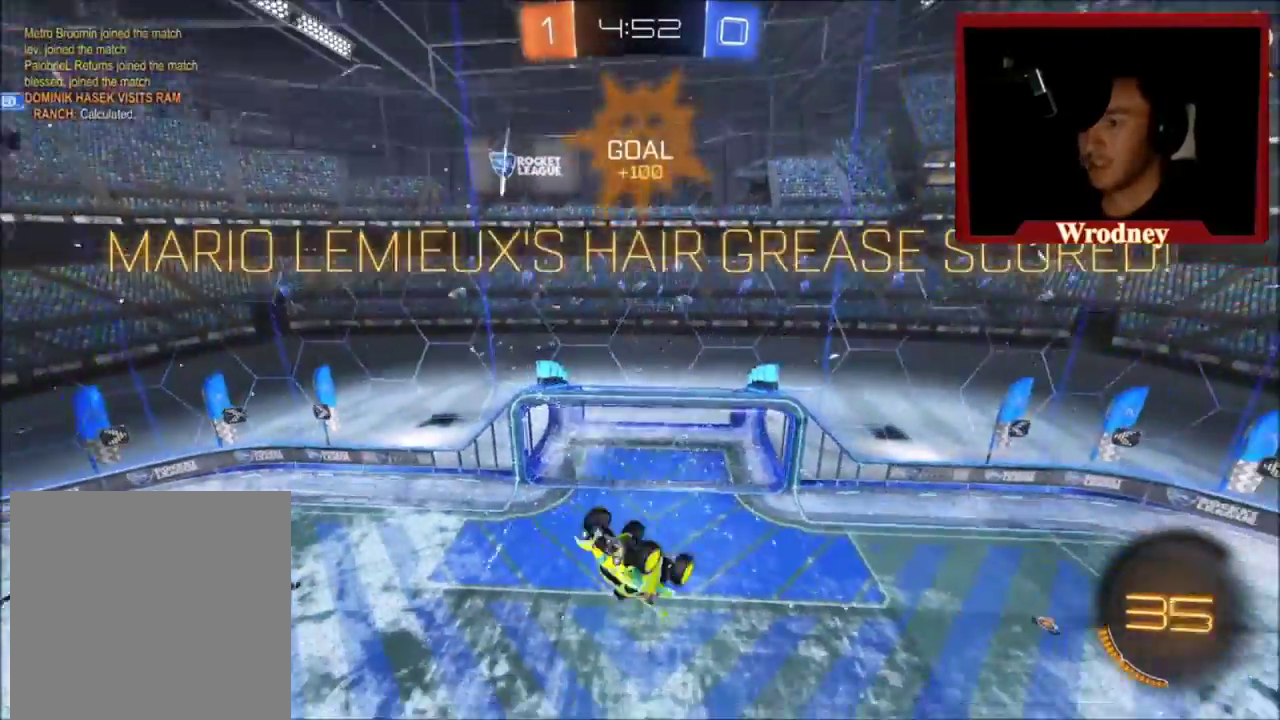
{"buttons": ["X", "L1", "R2"], "left_stick": "down-right", "right_stick": "center", "events": [[67, "left_stick", "down-right"], [234, "left_stick", "right"], [467, "left_stick", "down-right"]]}